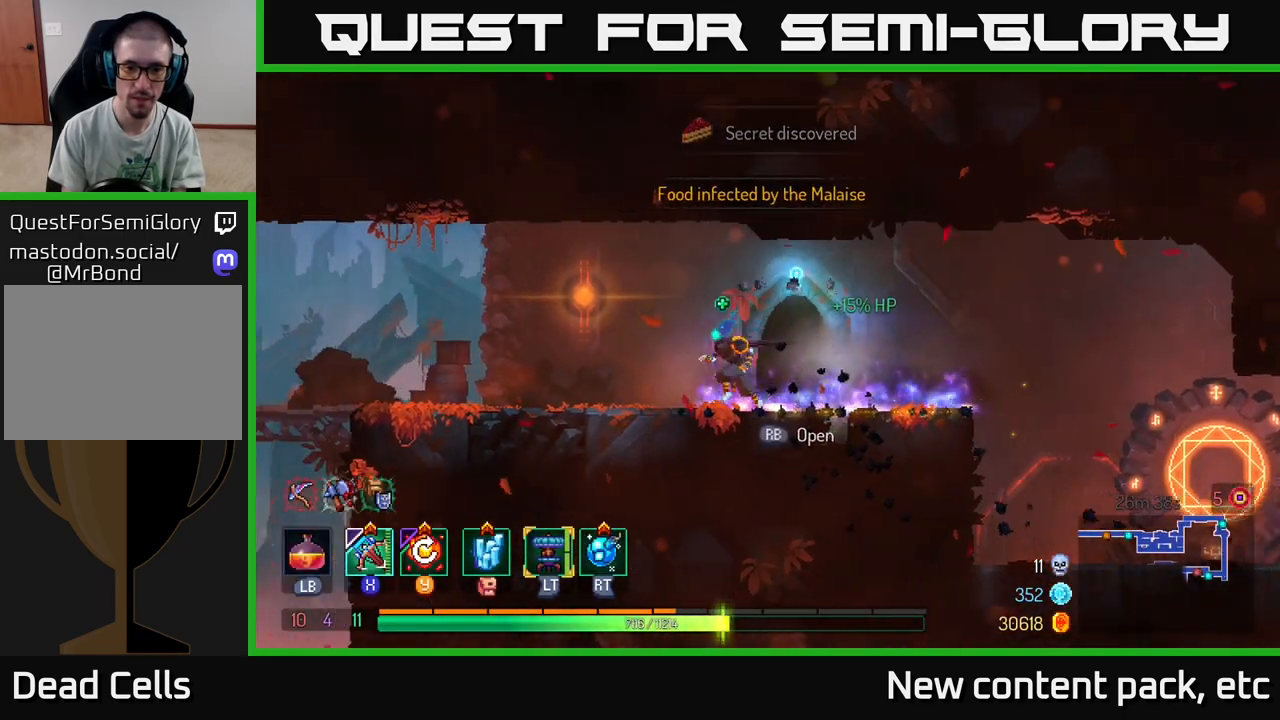
Gameplay with a controller (Xbox layout); each line is a JSON object with the inputs held at the frame after it. "events" lists button and stick changes between this image and that frame as [ms after this image, input, new state], when the widget could be followed in between.
{"buttons": [], "left_stick": "left", "right_stick": "left", "events": [[300, "right_stick", "left"]]}
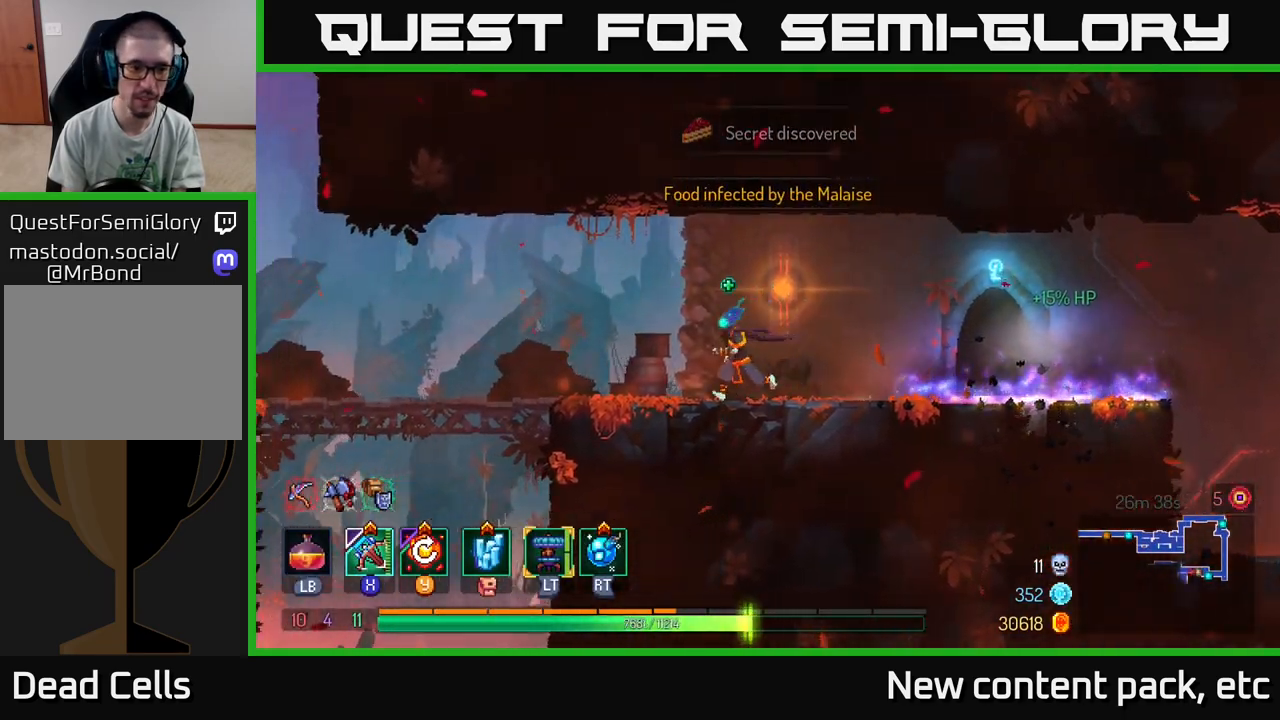
{"buttons": [], "left_stick": "left", "right_stick": "left", "events": [[167, "right_stick", "down-left"], [400, "left_stick", "center"], [433, "right_stick", "left"], [450, "left_stick", "left"]]}
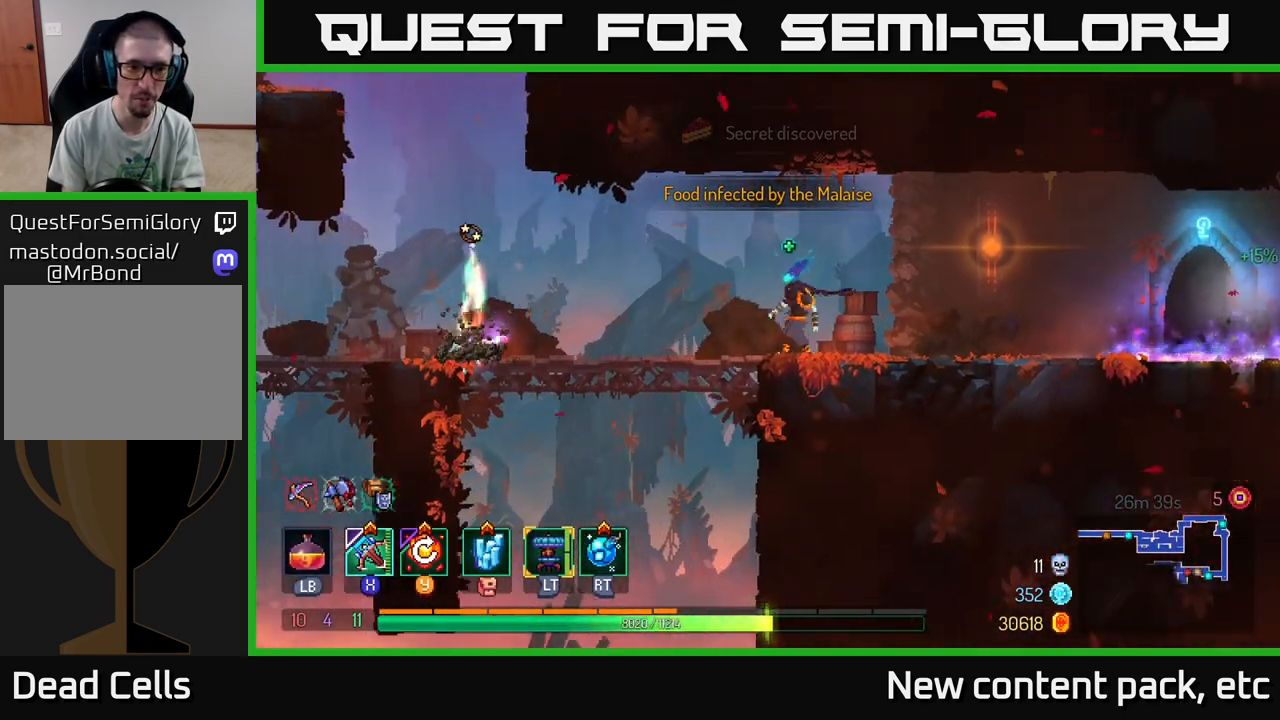
{"buttons": [], "left_stick": "left", "right_stick": "center", "events": [[117, "right_stick", "center"], [283, "X", "down"], [383, "X", "up"]]}
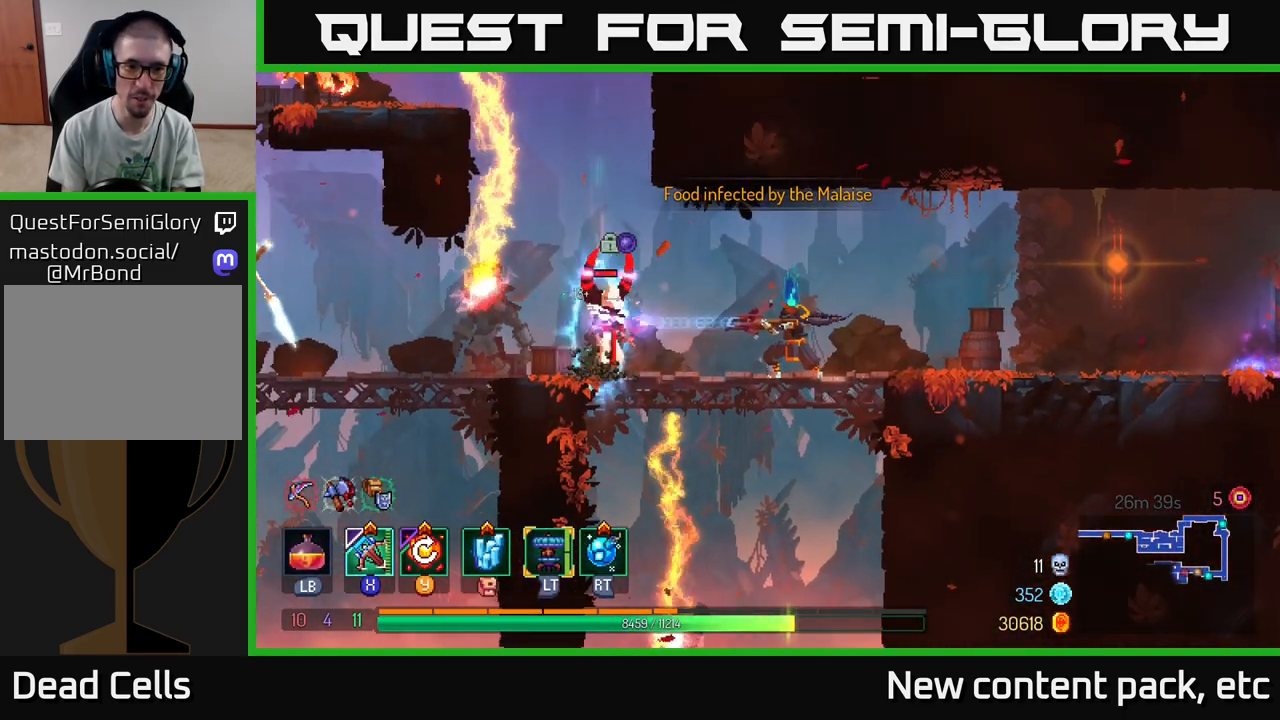
{"buttons": [], "left_stick": "center", "right_stick": "center", "events": [[33, "left_stick", "down-left"], [300, "left_stick", "center"]]}
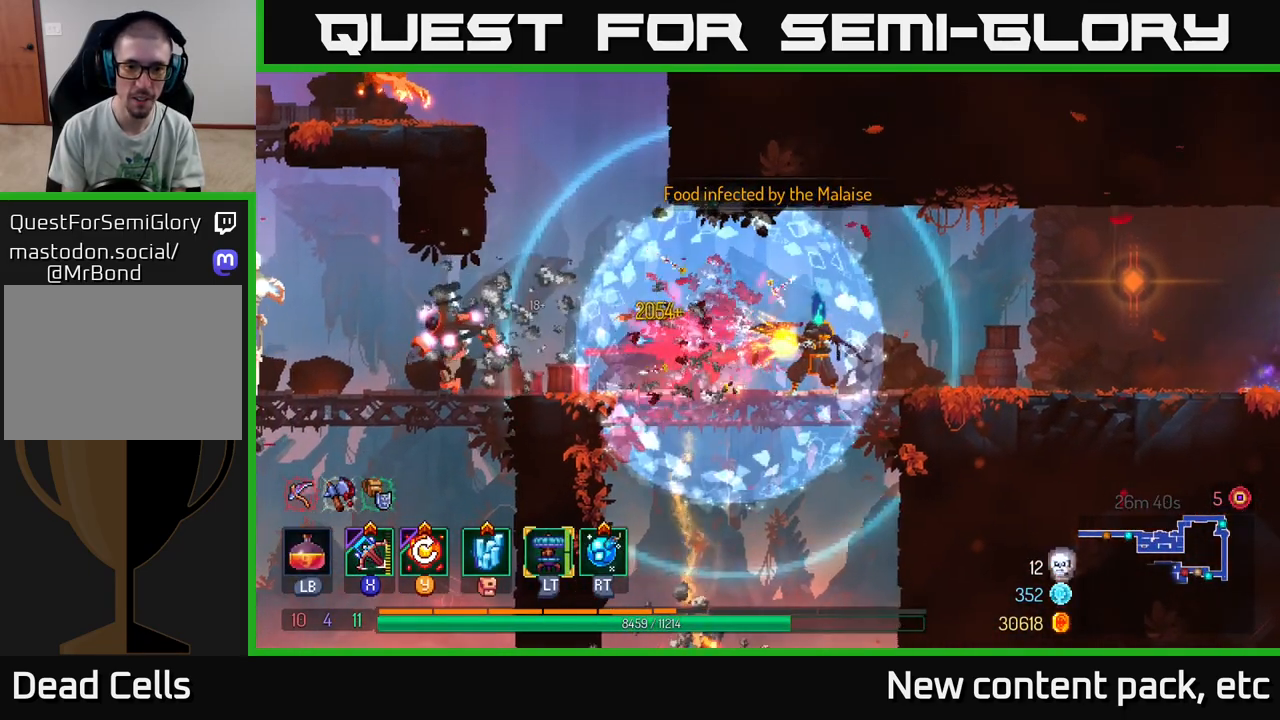
{"buttons": [], "left_stick": "right", "right_stick": "center", "events": [[300, "Y", "down"], [383, "Y", "up"], [467, "left_stick", "right"]]}
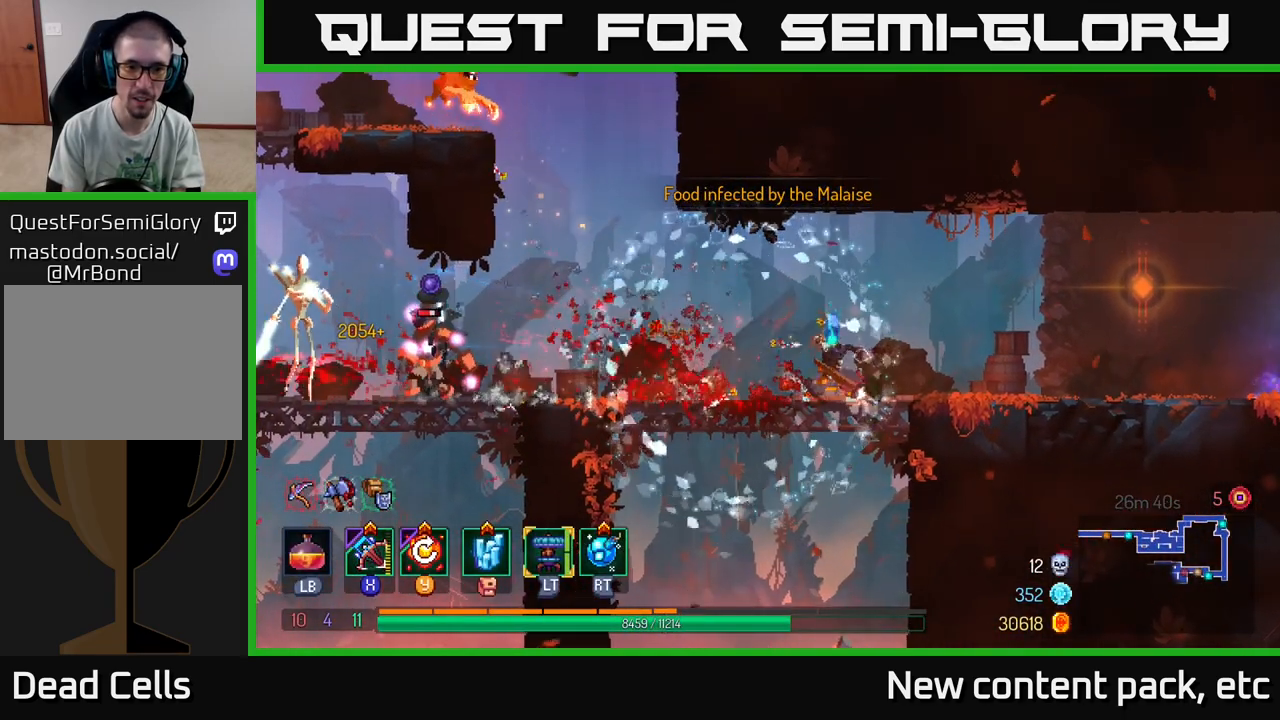
{"buttons": [], "left_stick": "right", "right_stick": "center", "events": []}
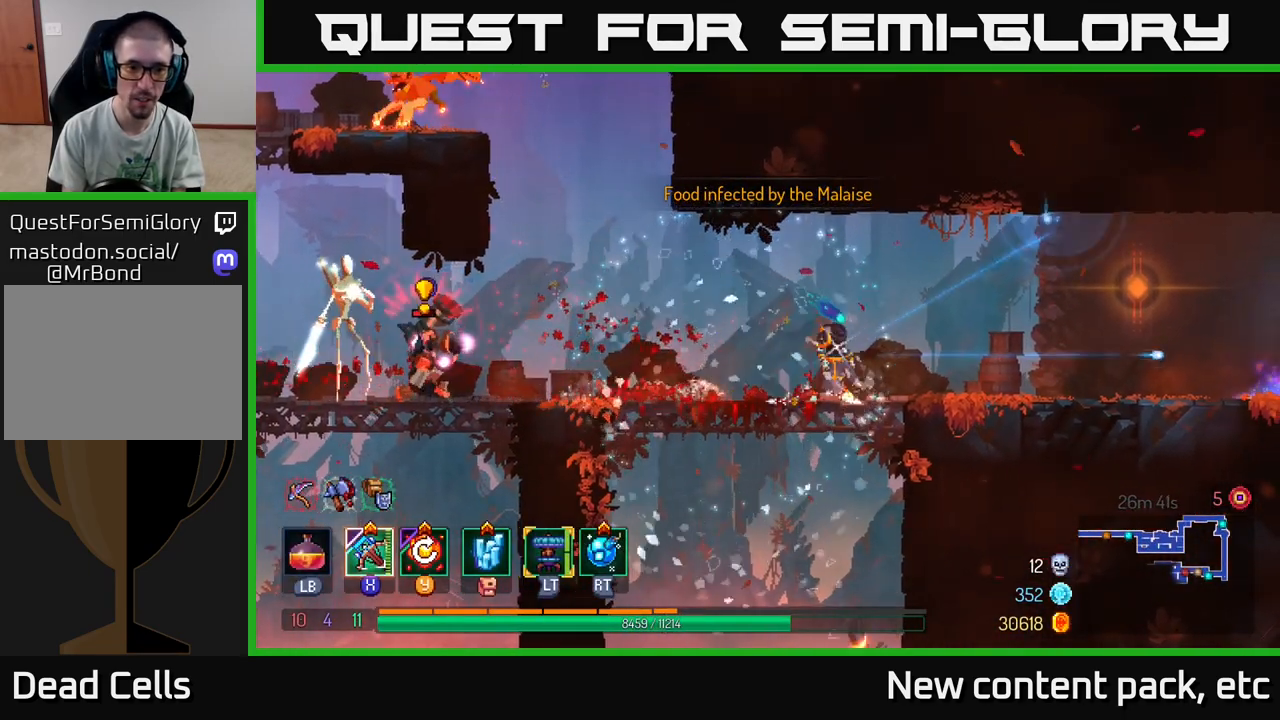
{"buttons": [], "left_stick": "right", "right_stick": "center", "events": [[67, "left_stick", "left"], [100, "A", "down"], [233, "A", "up"], [233, "R2", "down"], [333, "R2", "up"], [350, "left_stick", "right"]]}
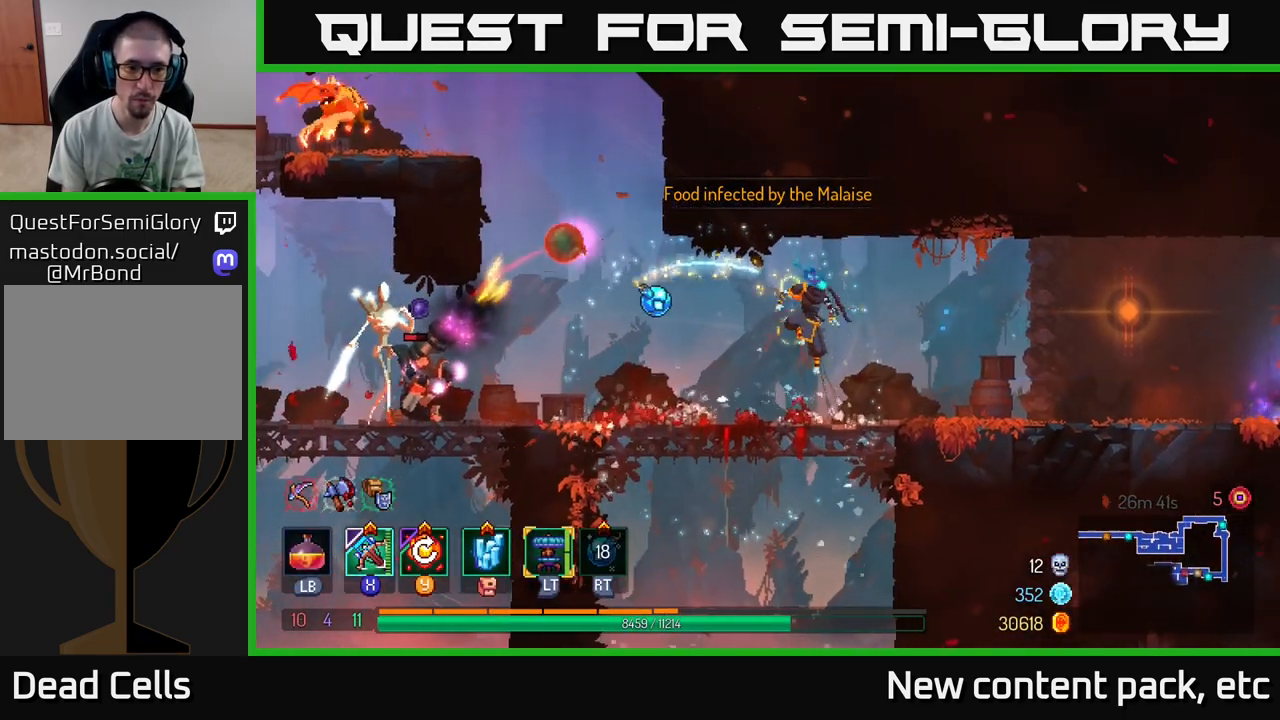
{"buttons": [], "left_stick": "right", "right_stick": "center", "events": []}
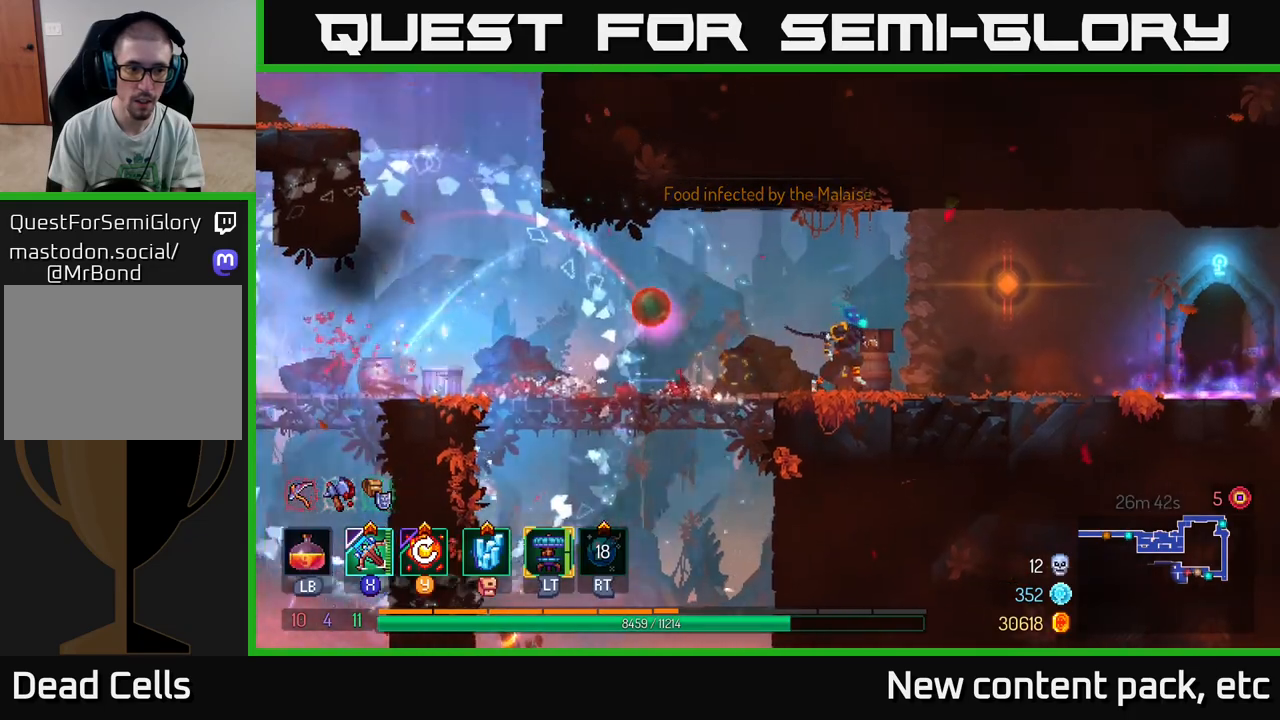
{"buttons": [], "left_stick": "center", "right_stick": "center", "events": [[483, "left_stick", "center"]]}
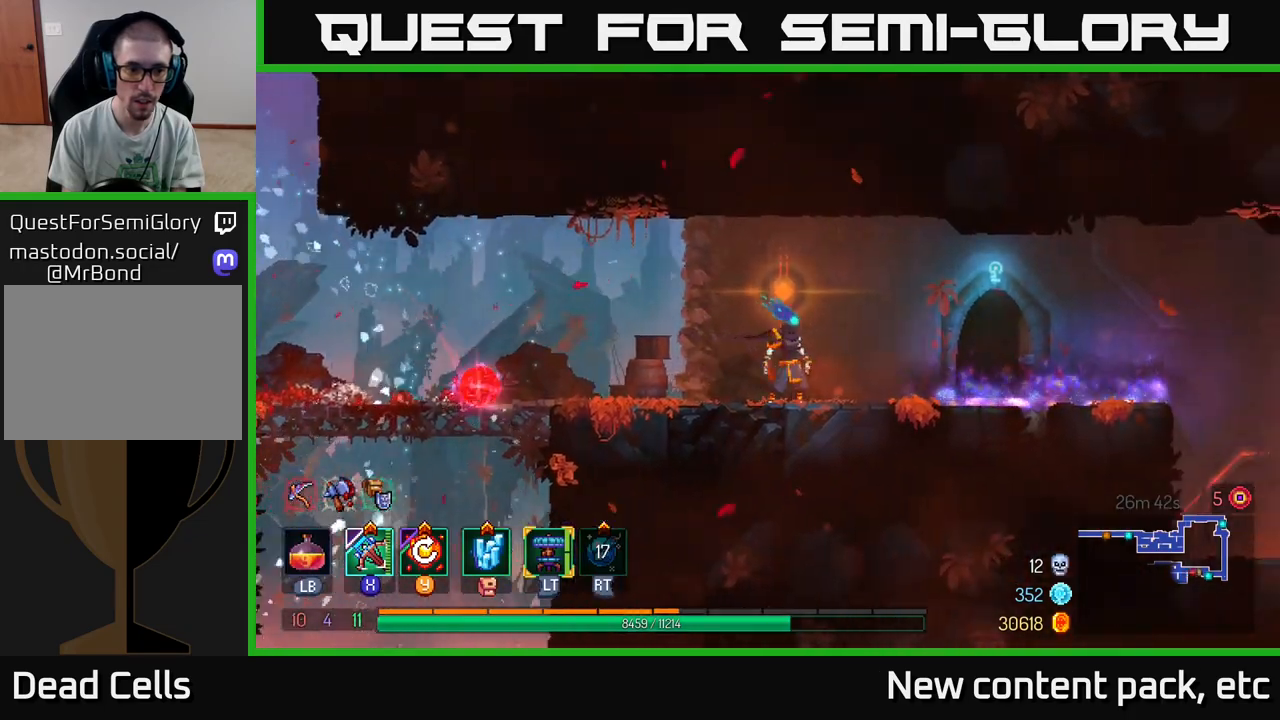
{"buttons": [], "left_stick": "center", "right_stick": "center", "events": [[33, "left_stick", "left"], [150, "left_stick", "center"]]}
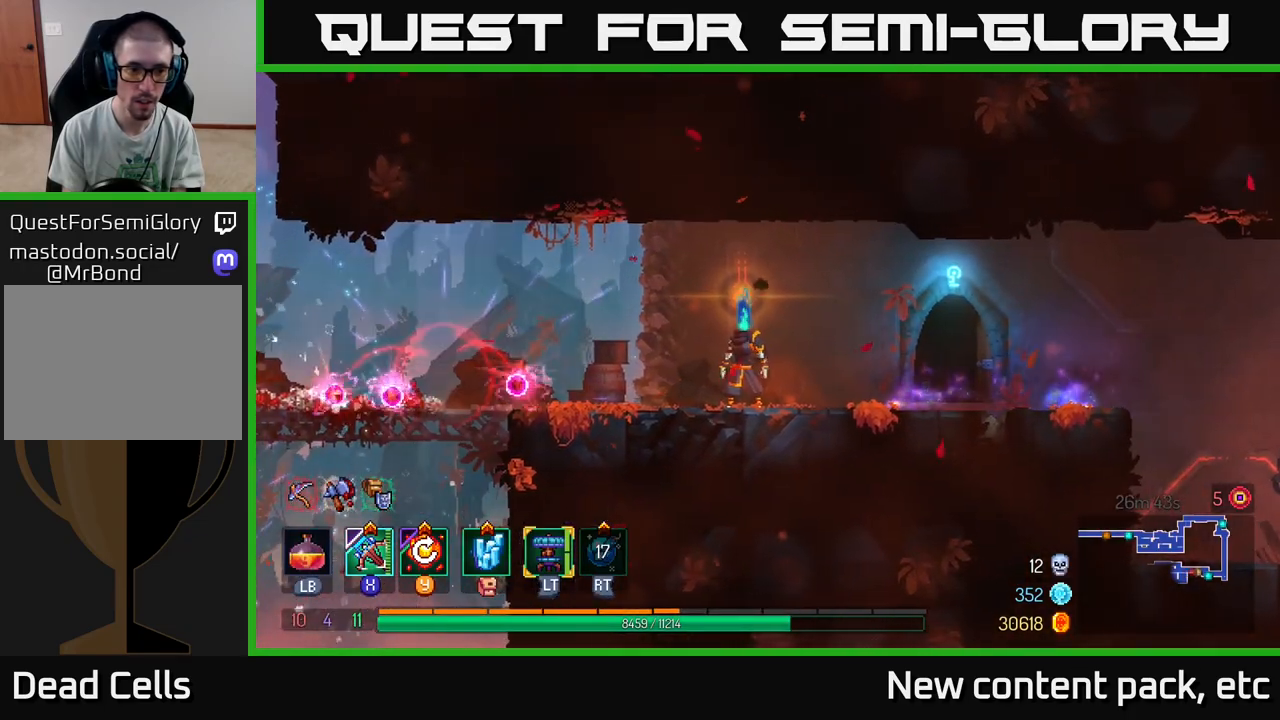
{"buttons": [], "left_stick": "center", "right_stick": "center", "events": []}
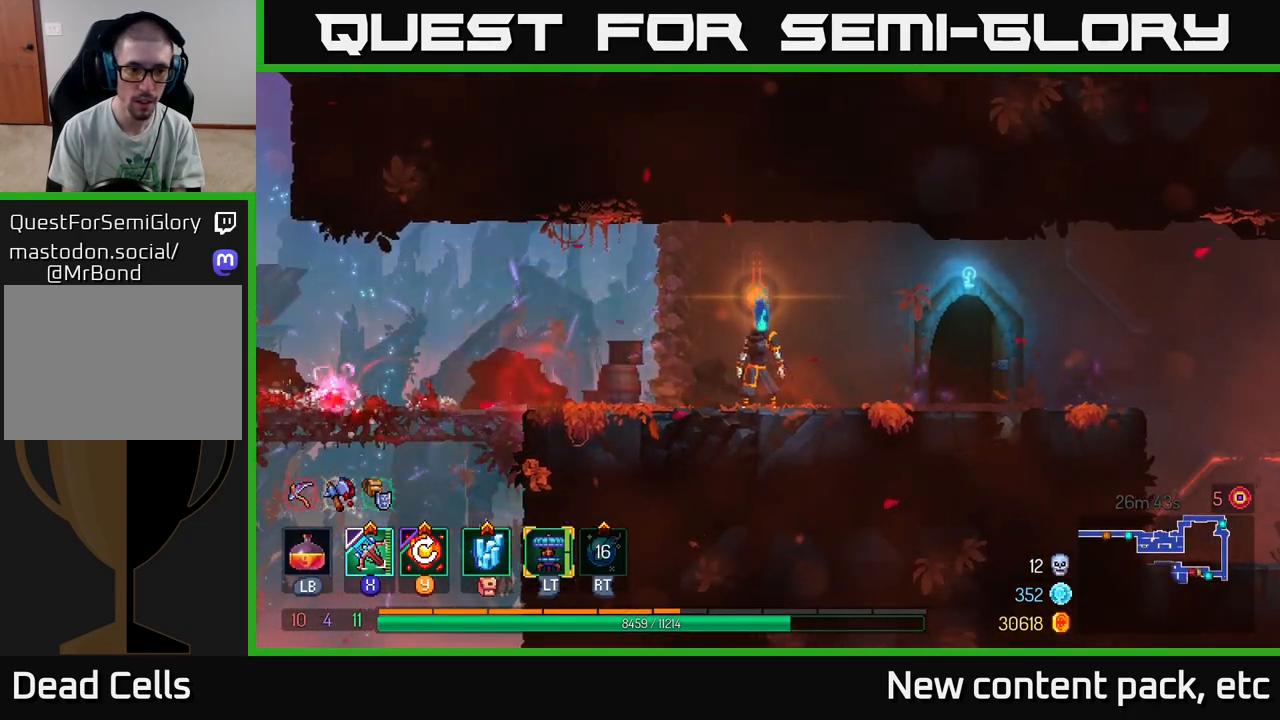
{"buttons": [], "left_stick": "left", "right_stick": "center", "events": [[100, "left_stick", "left"]]}
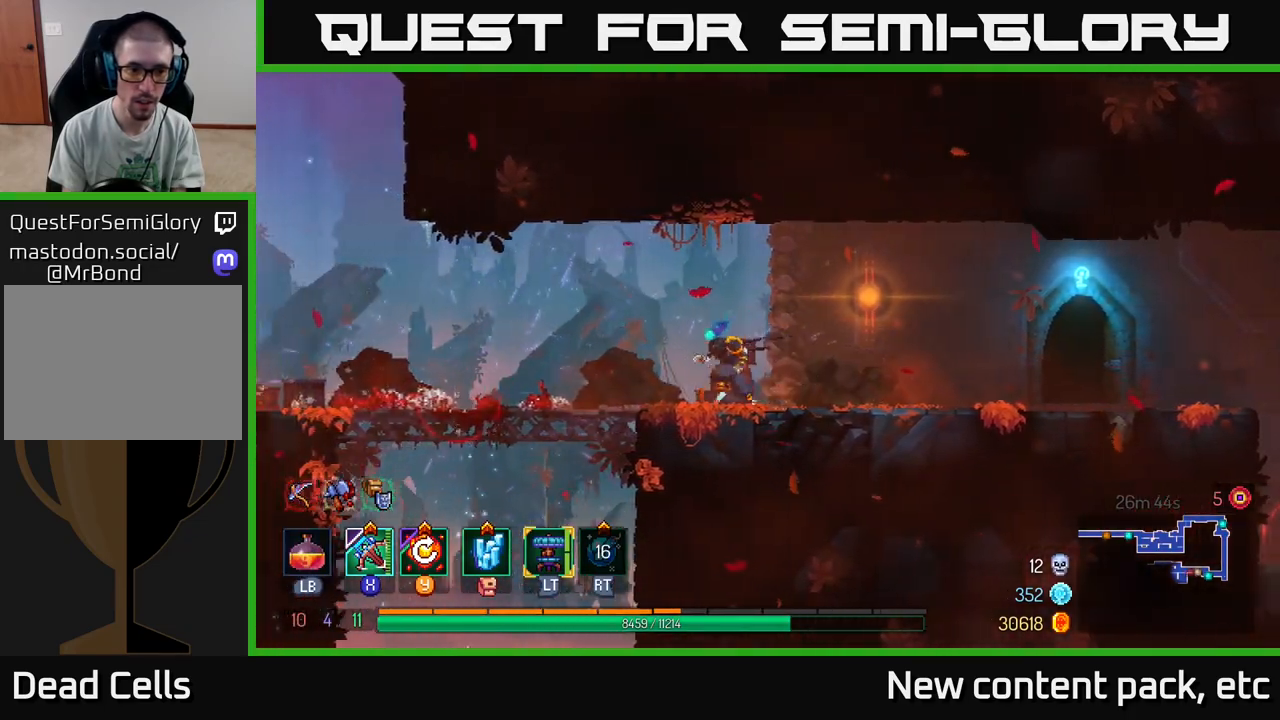
{"buttons": [], "left_stick": "left", "right_stick": "center", "events": []}
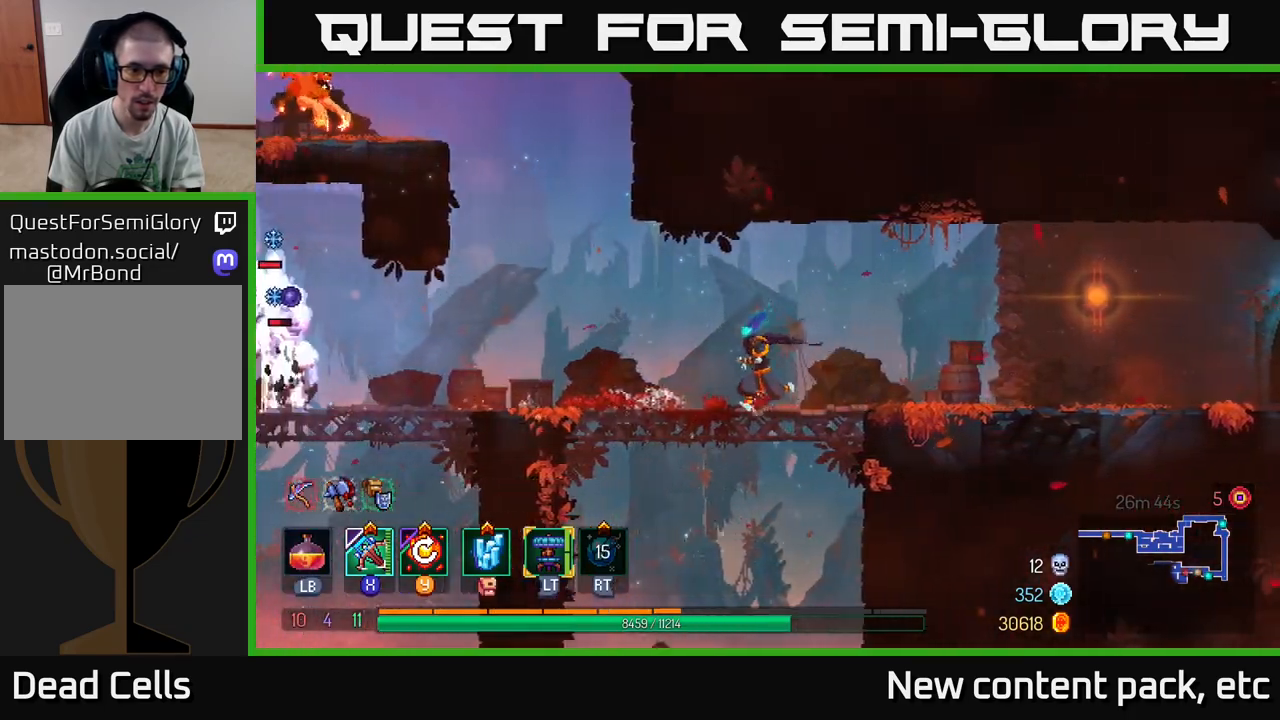
{"buttons": [], "left_stick": "left", "right_stick": "center", "events": [[400, "A", "down"], [467, "A", "up"]]}
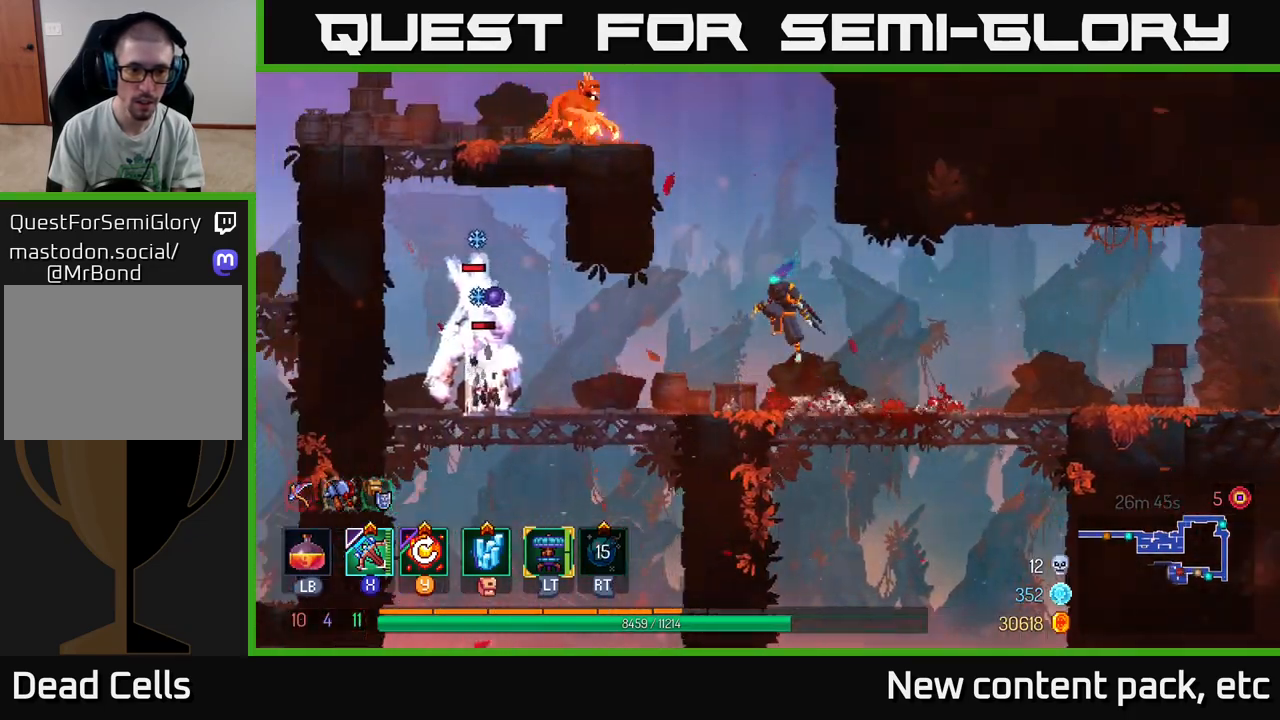
{"buttons": ["X"], "left_stick": "left", "right_stick": "center", "events": [[17, "L2", "down"], [117, "L2", "up"], [467, "X", "down"]]}
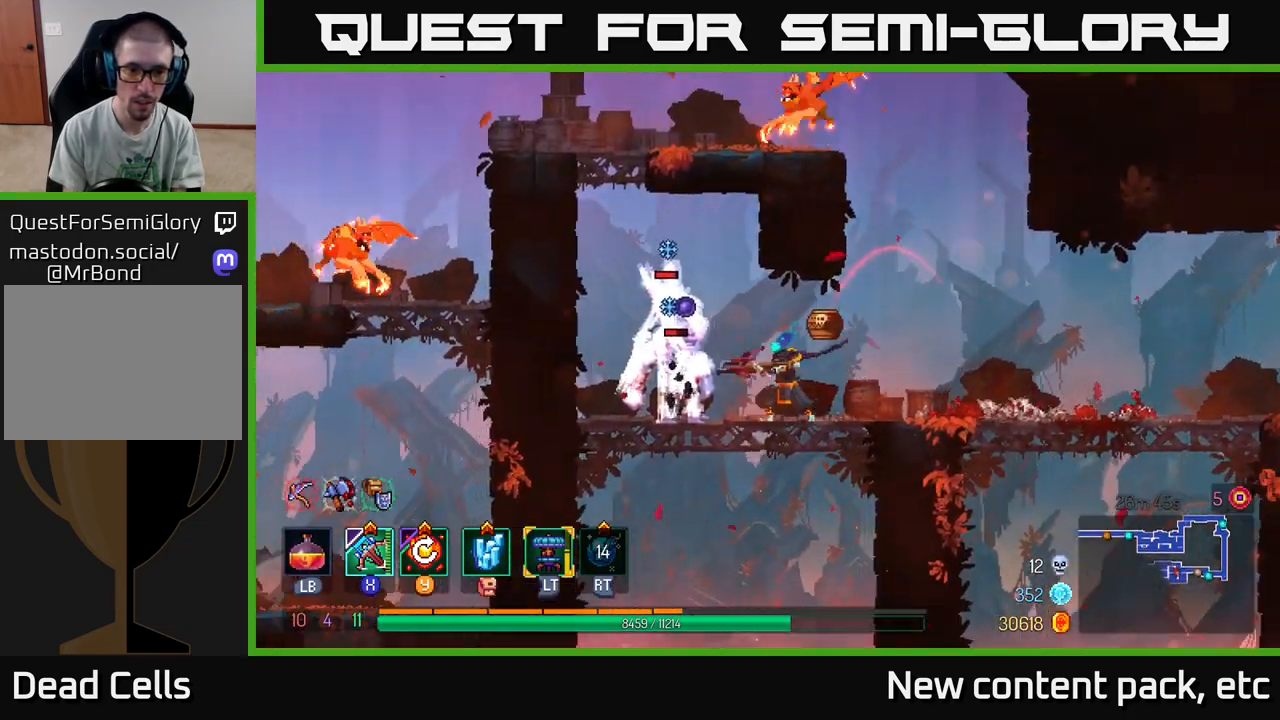
{"buttons": [], "left_stick": "center", "right_stick": "center", "events": [[33, "X", "up"], [317, "left_stick", "center"]]}
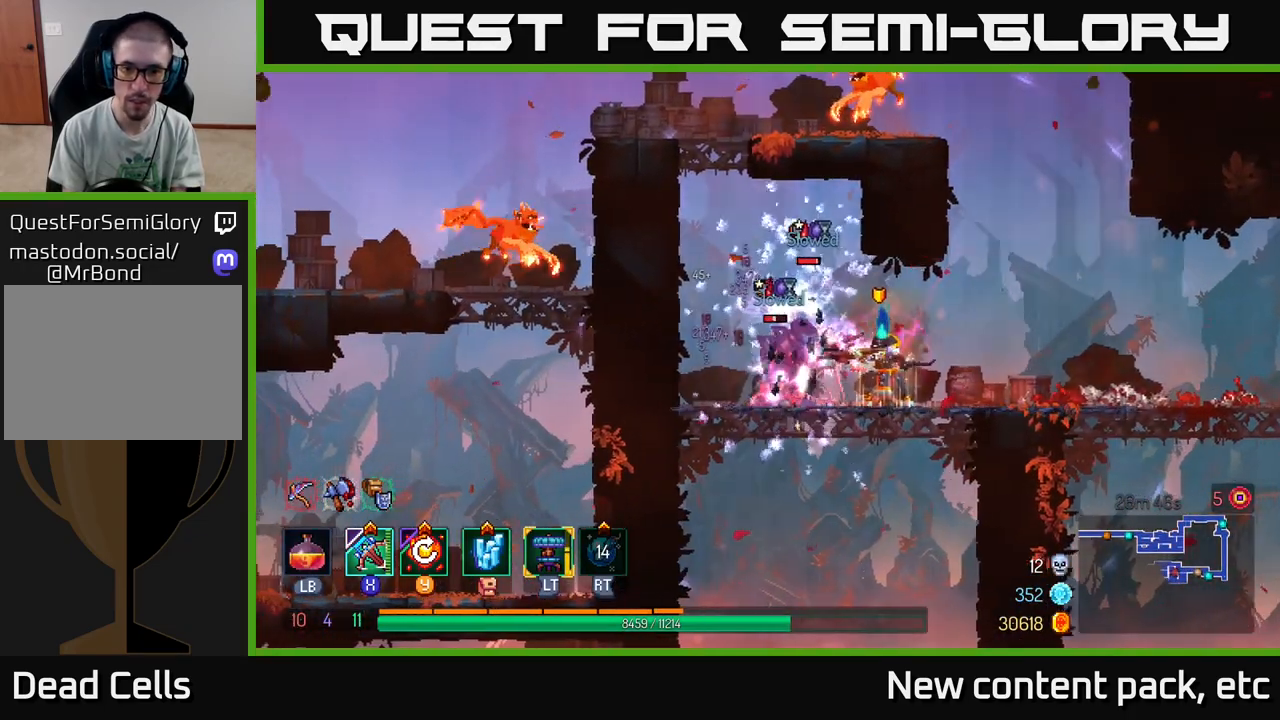
{"buttons": [], "left_stick": "left", "right_stick": "center", "events": [[333, "left_stick", "left"]]}
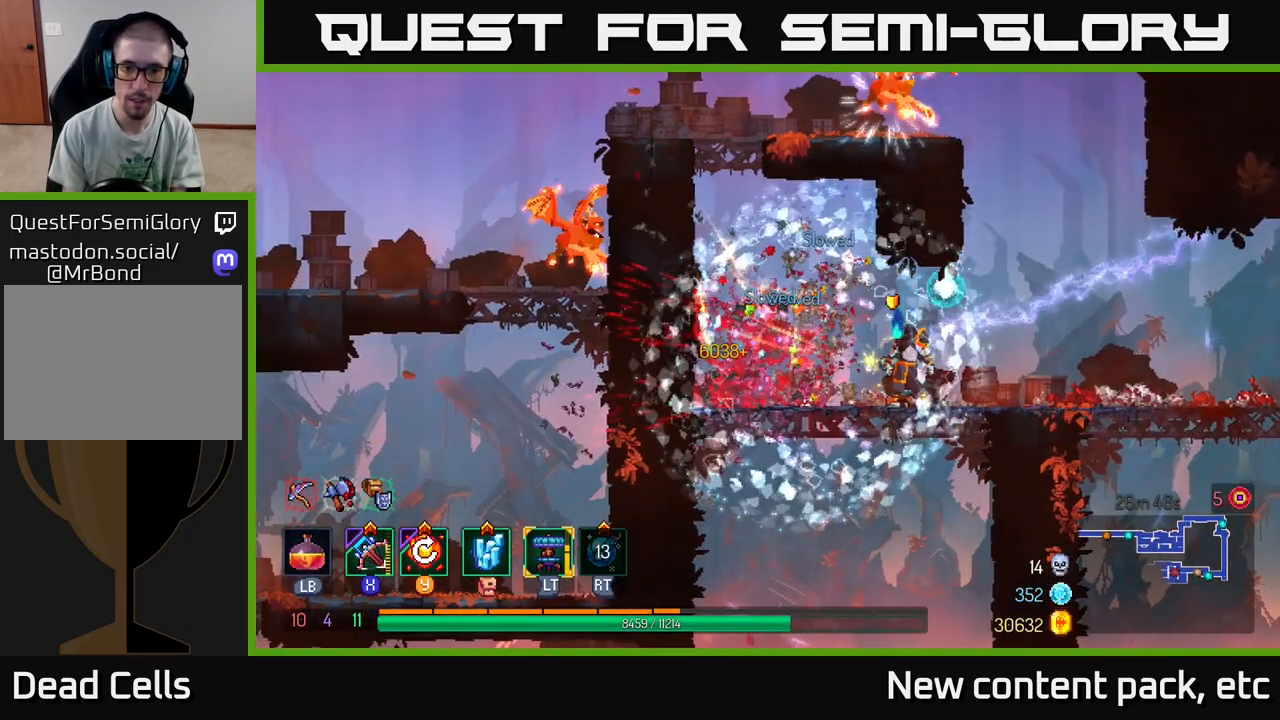
{"buttons": [], "left_stick": "center", "right_stick": "center", "events": [[233, "Y", "down"], [267, "left_stick", "center"], [300, "Y", "up"]]}
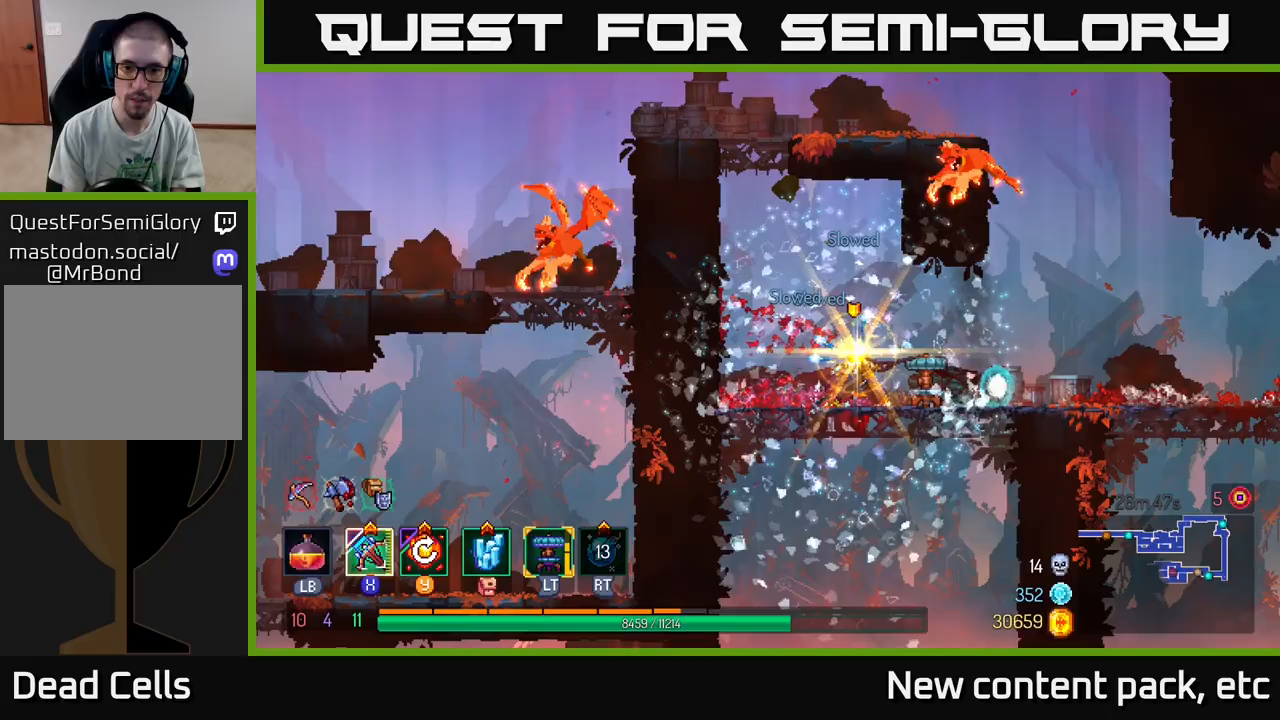
{"buttons": [], "left_stick": "right", "right_stick": "center", "events": [[283, "left_stick", "right"], [350, "X", "down"], [417, "X", "up"]]}
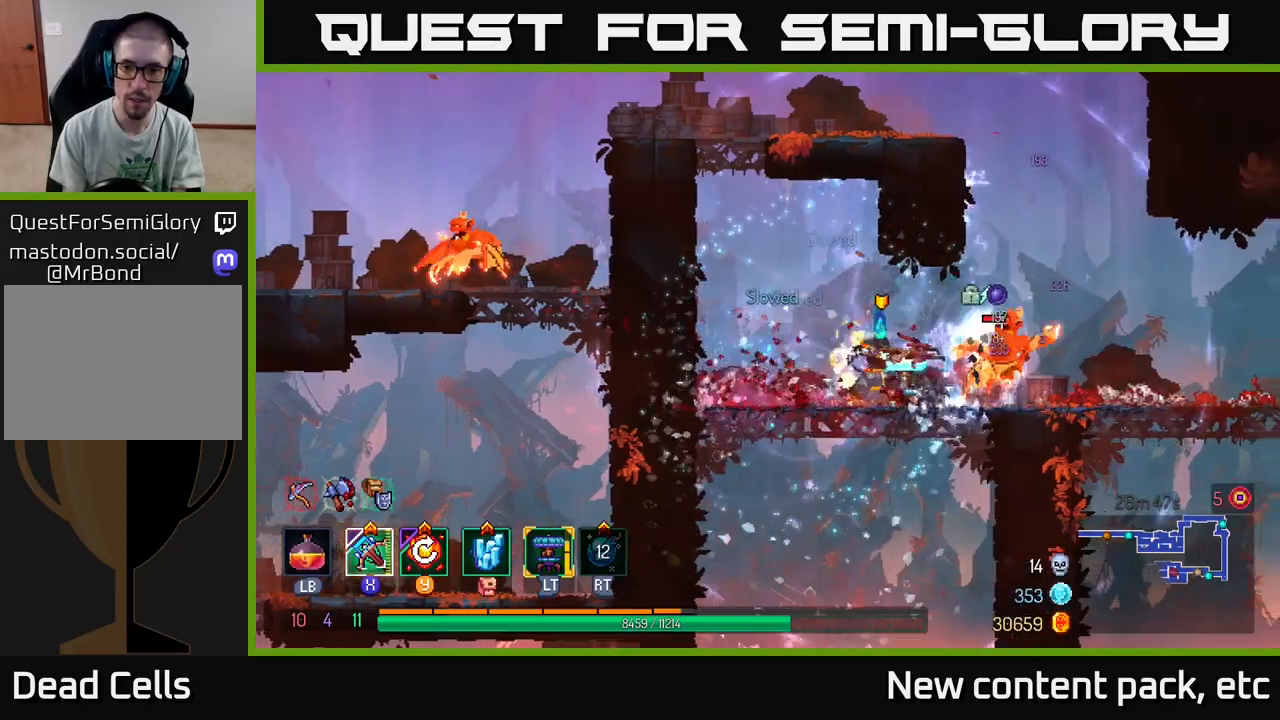
{"buttons": [], "left_stick": "center", "right_stick": "center", "events": [[500, "left_stick", "center"]]}
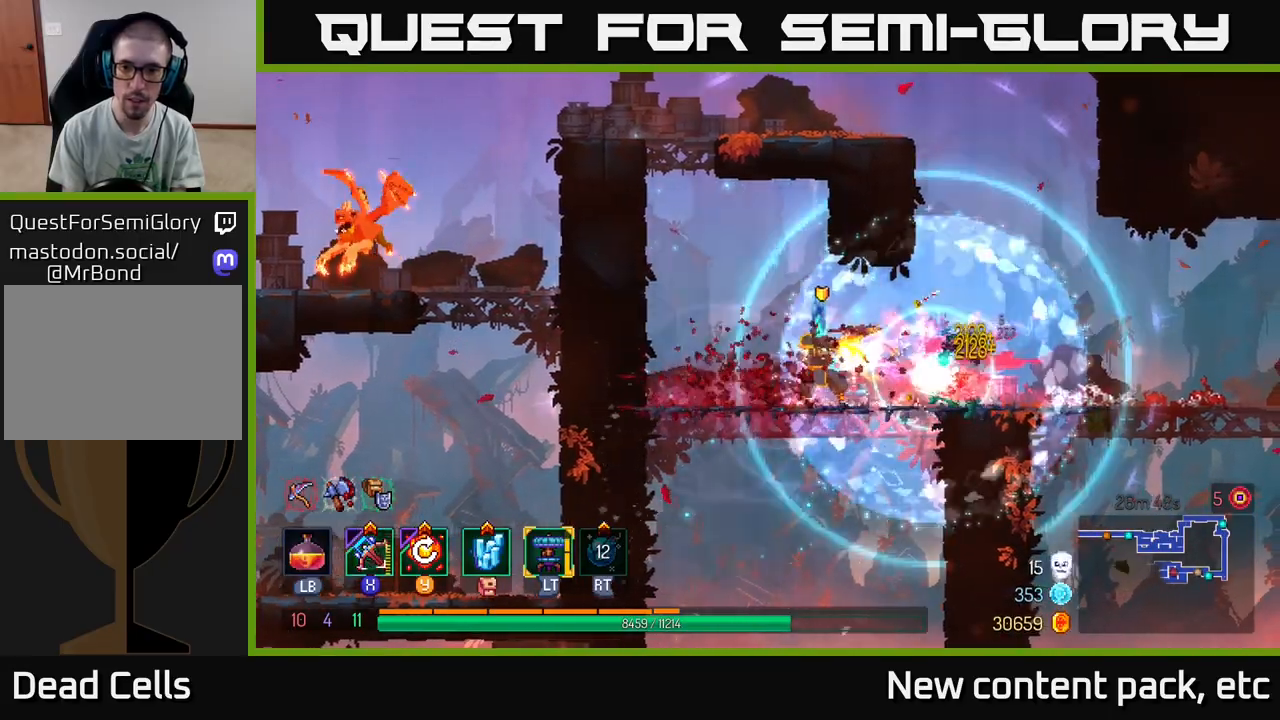
{"buttons": [], "left_stick": "center", "right_stick": "center", "events": [[350, "Y", "down"], [450, "Y", "up"]]}
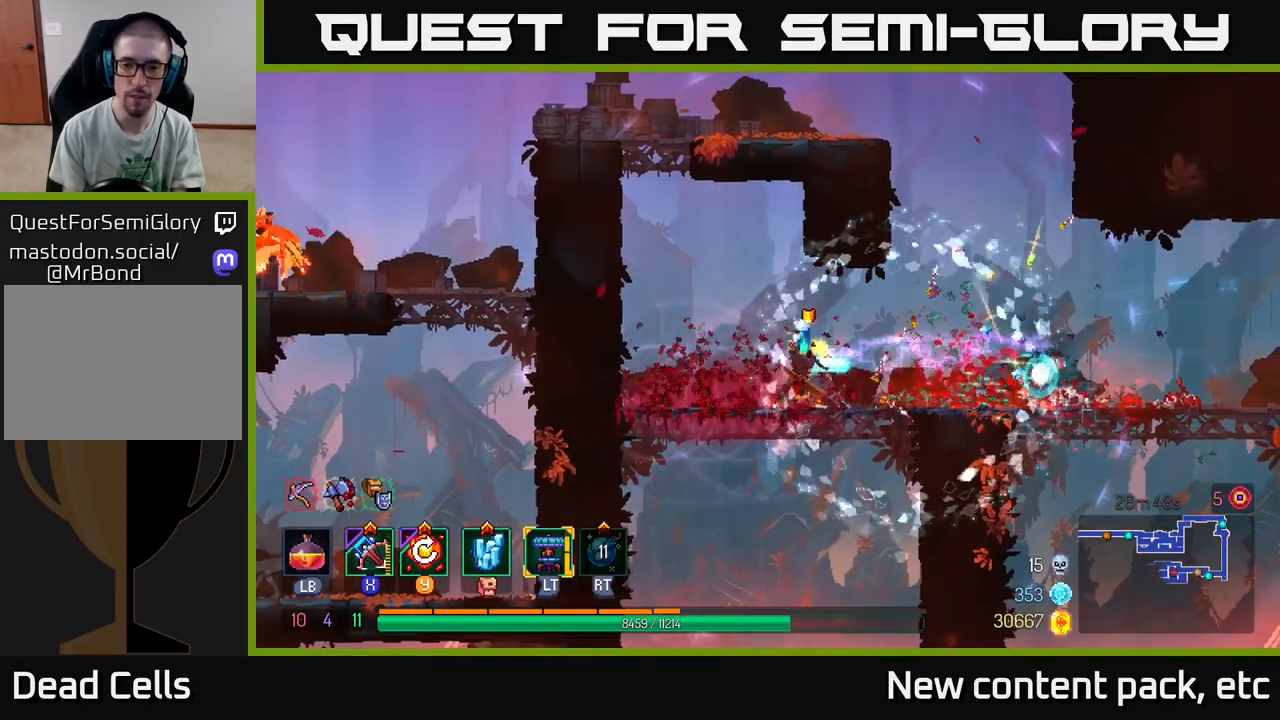
{"buttons": [], "left_stick": "right", "right_stick": "center", "events": [[383, "left_stick", "right"]]}
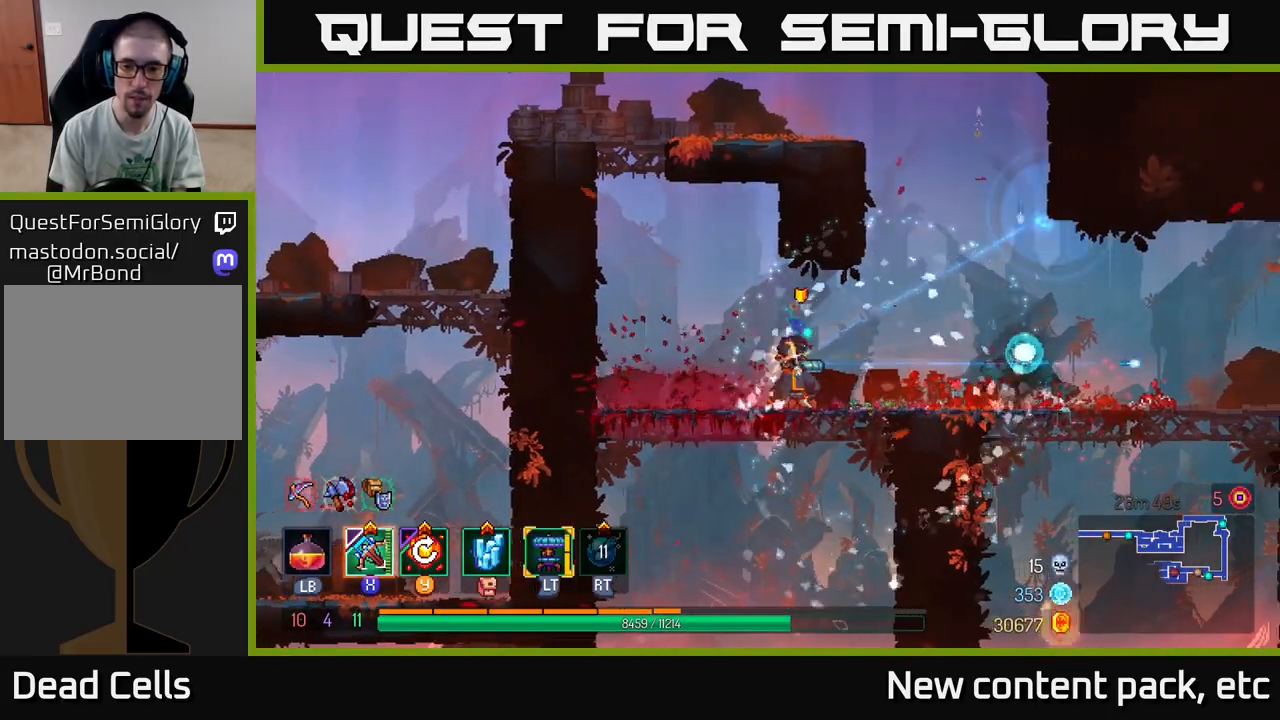
{"buttons": [], "left_stick": "center", "right_stick": "down", "events": [[83, "right_stick", "down"], [417, "left_stick", "center"]]}
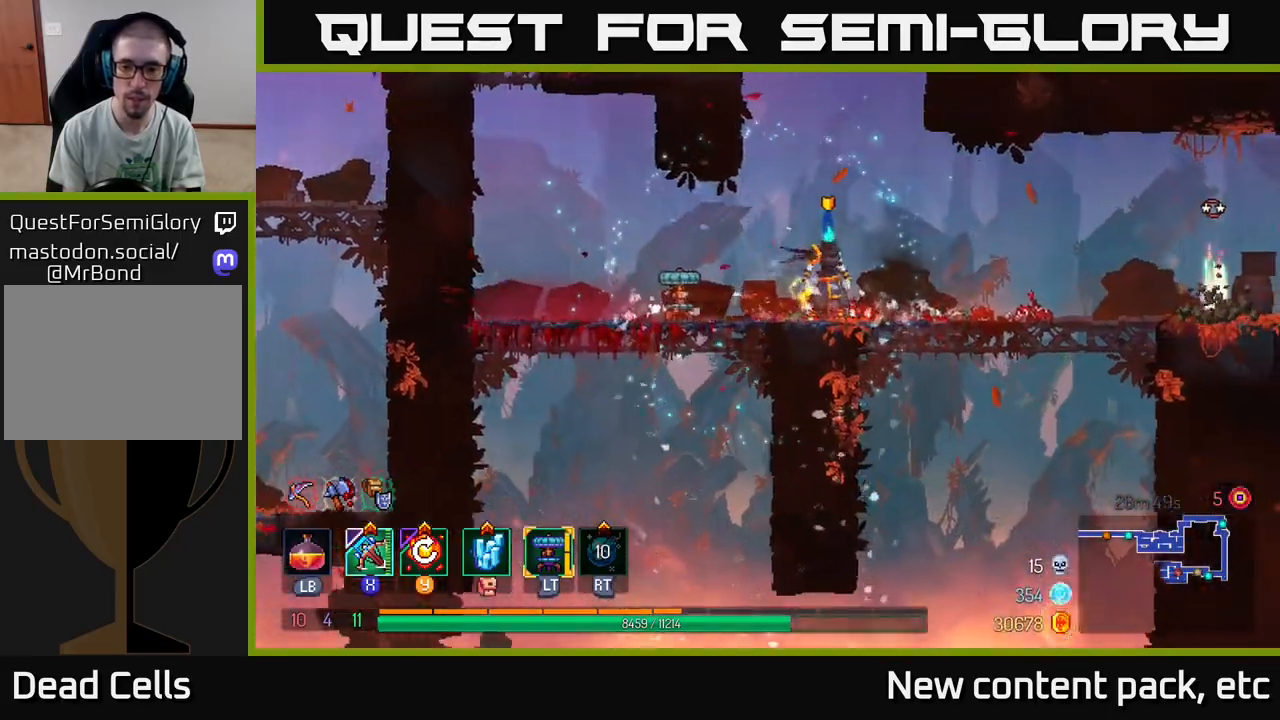
{"buttons": [], "left_stick": "right", "right_stick": "center", "events": [[117, "left_stick", "right"], [500, "right_stick", "center"]]}
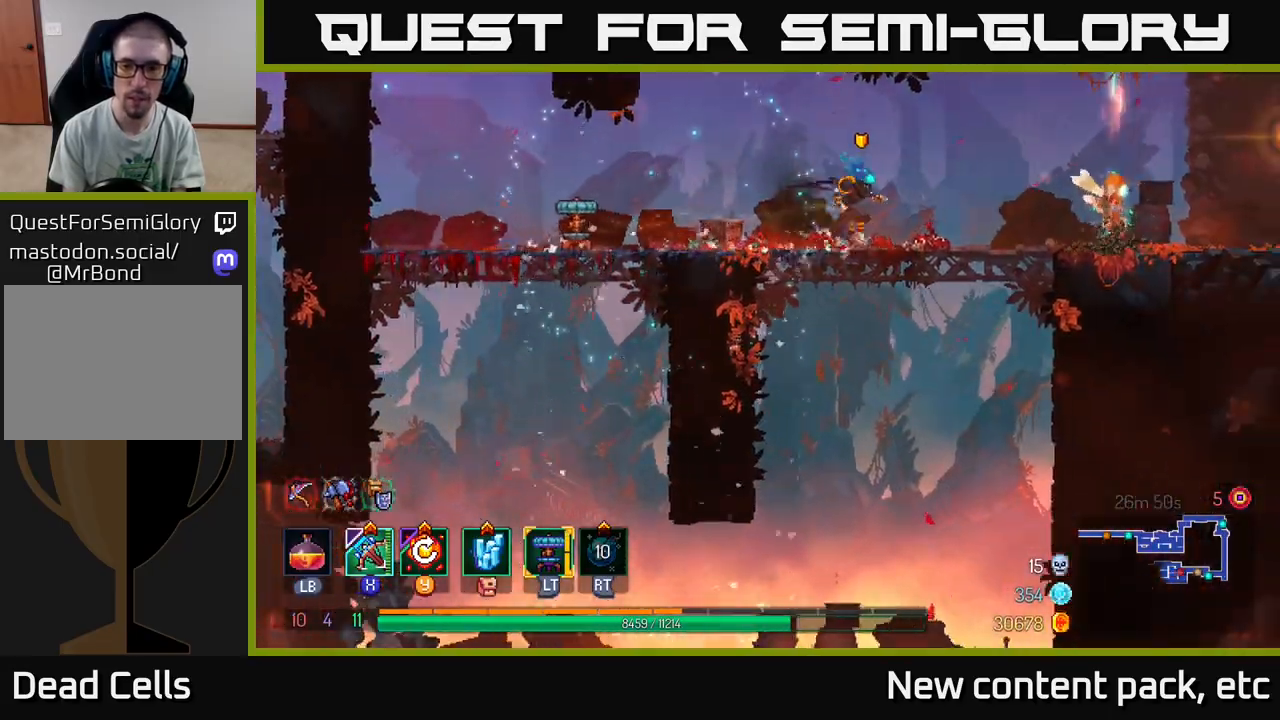
{"buttons": [], "left_stick": "center", "right_stick": "center", "events": [[167, "X", "down"], [233, "X", "up"], [483, "left_stick", "center"]]}
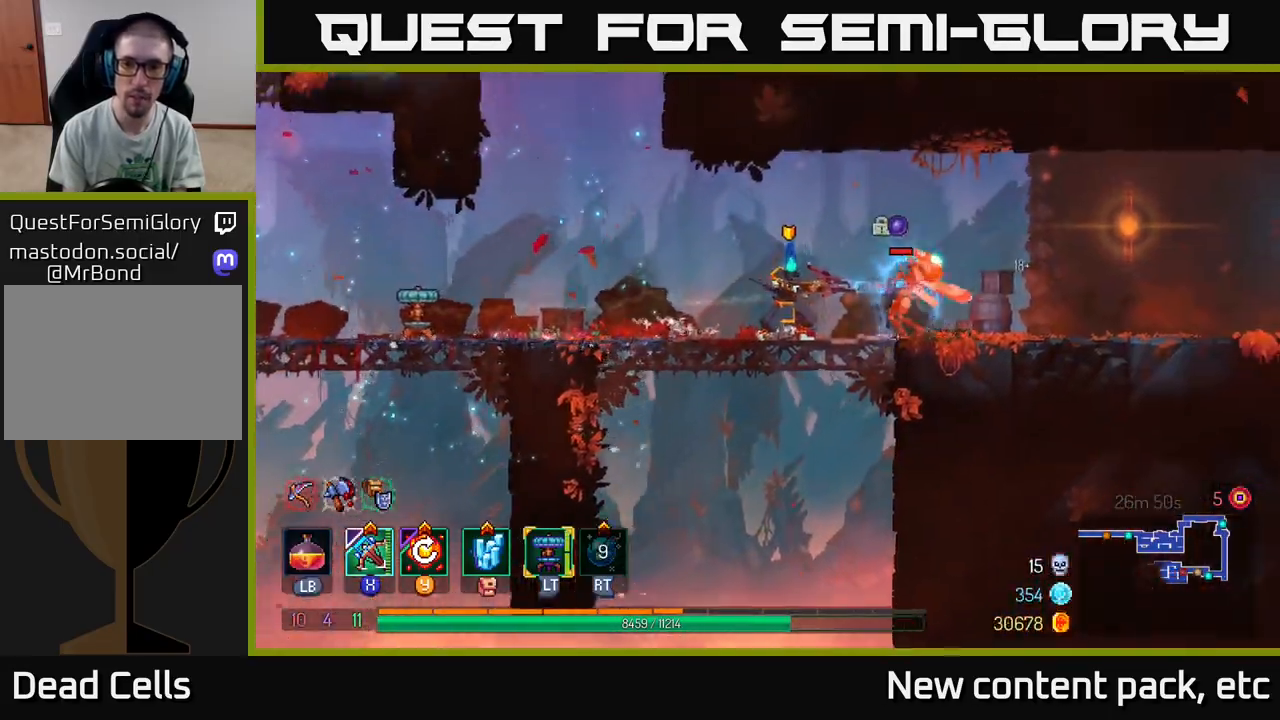
{"buttons": [], "left_stick": "center", "right_stick": "center", "events": []}
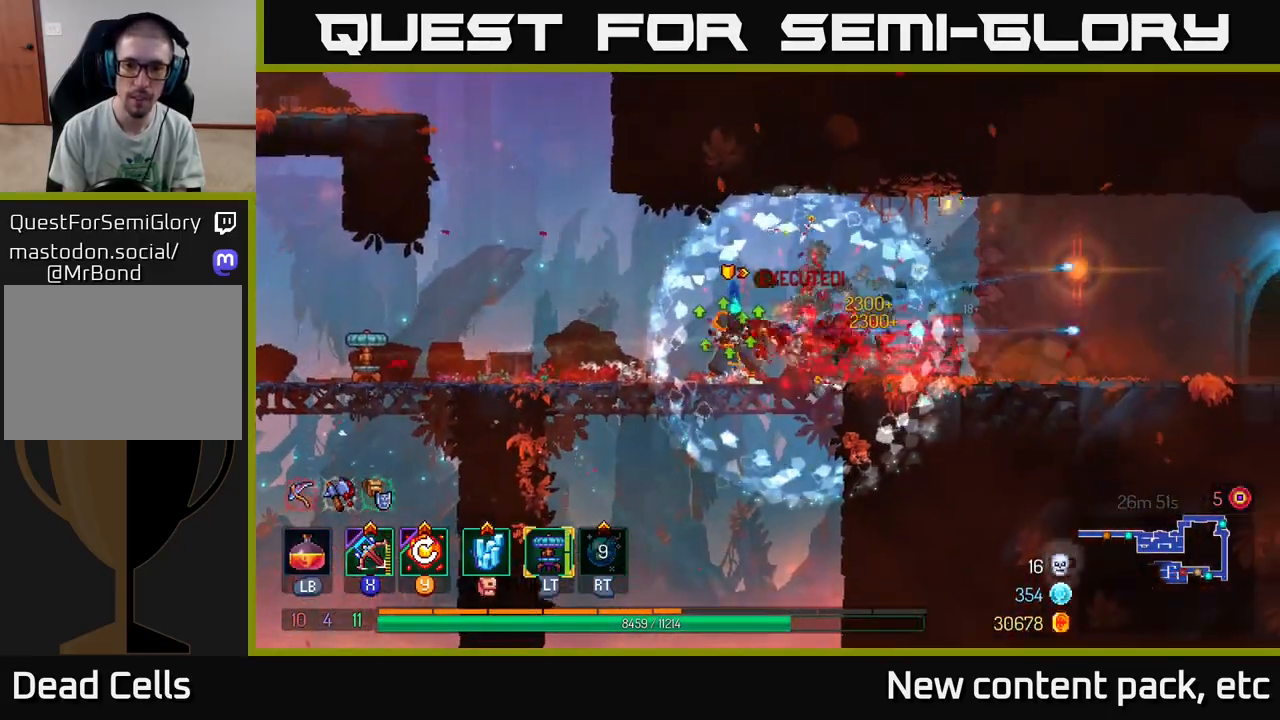
{"buttons": [], "left_stick": "left", "right_stick": "center", "events": [[50, "left_stick", "left"], [167, "Y", "down"], [300, "Y", "up"]]}
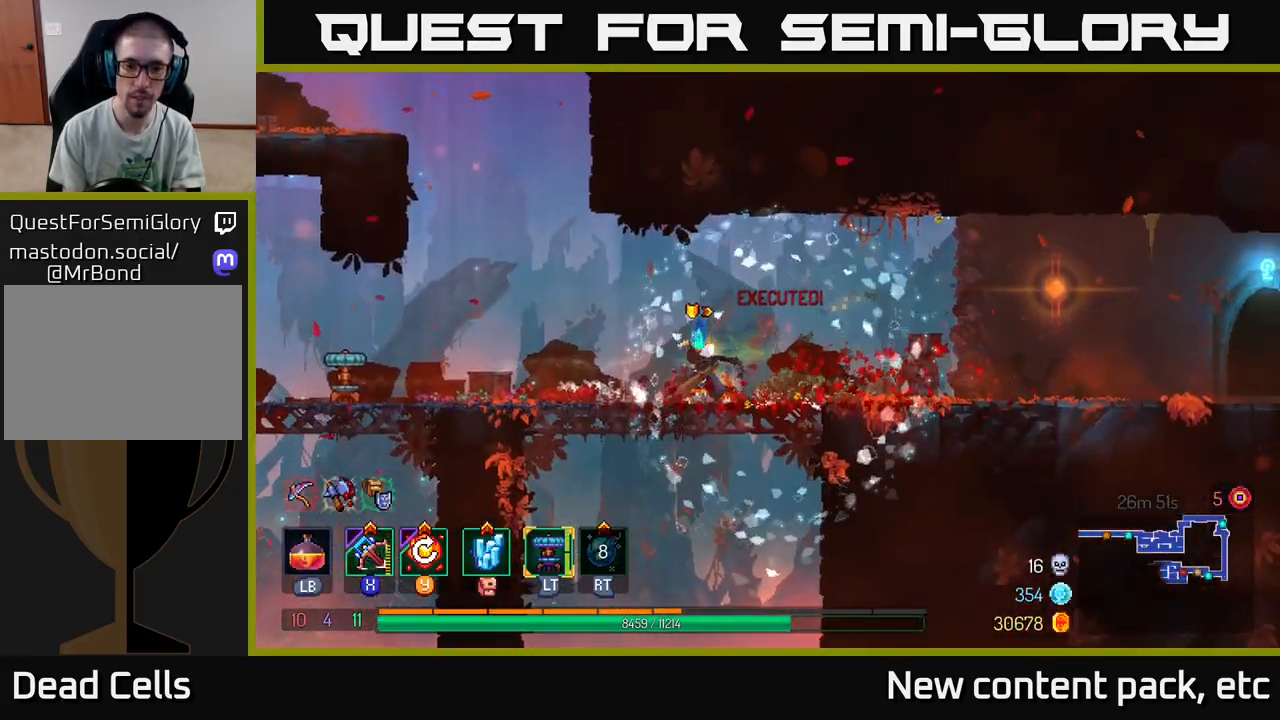
{"buttons": ["A"], "left_stick": "left", "right_stick": "center", "events": [[450, "A", "down"]]}
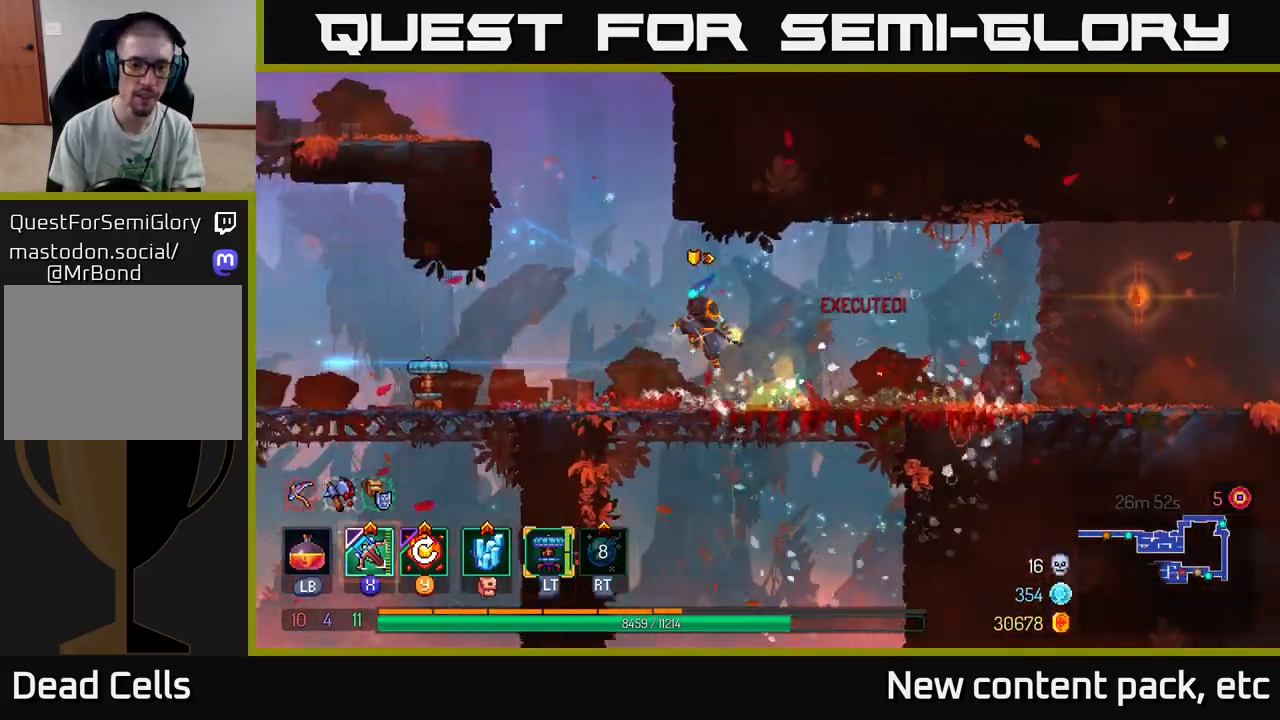
{"buttons": [], "left_stick": "left", "right_stick": "center", "events": [[67, "A", "up"], [233, "A", "down"], [417, "A", "up"]]}